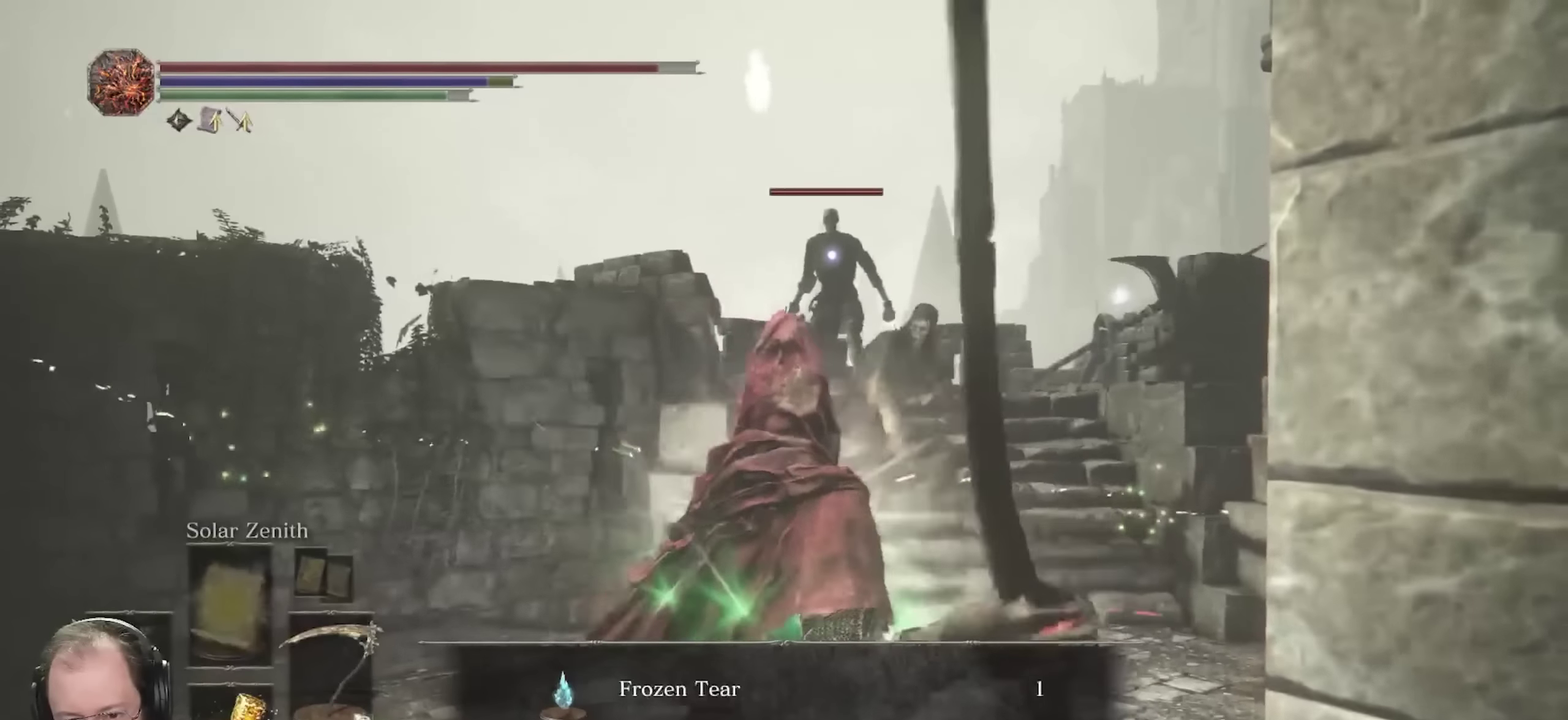
Gameplay with a controller (Xbox layout); each line is a JSON object with the inputs held at the frame after it (dt_ms = milliseconds from this image to that frame). "events" lists button and stick changes between this image and that frame as [ms after this image, input, new state], when the widget could be followed in between.
{"dt_ms": 700, "buttons": [], "left_stick": "up", "right_stick": "center", "events": [[33, "R2", "up"], [100, "R2", "down"], [183, "R2", "up"], [233, "R2", "down"], [317, "R2", "up"], [400, "R2", "down"], [483, "R2", "up"], [550, "R2", "down"], [667, "R2", "up"]]}
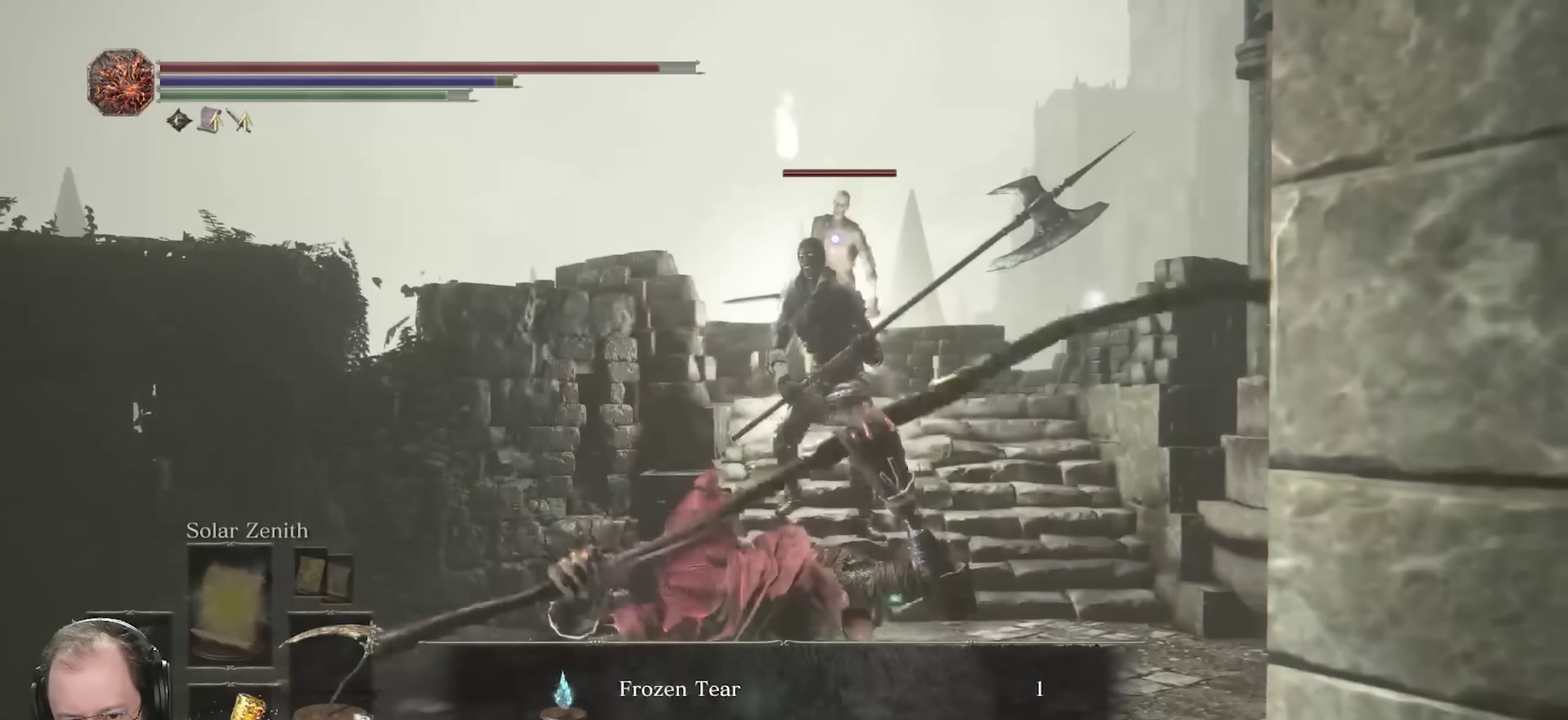
{"dt_ms": 700, "buttons": [], "left_stick": "up", "right_stick": "center", "events": []}
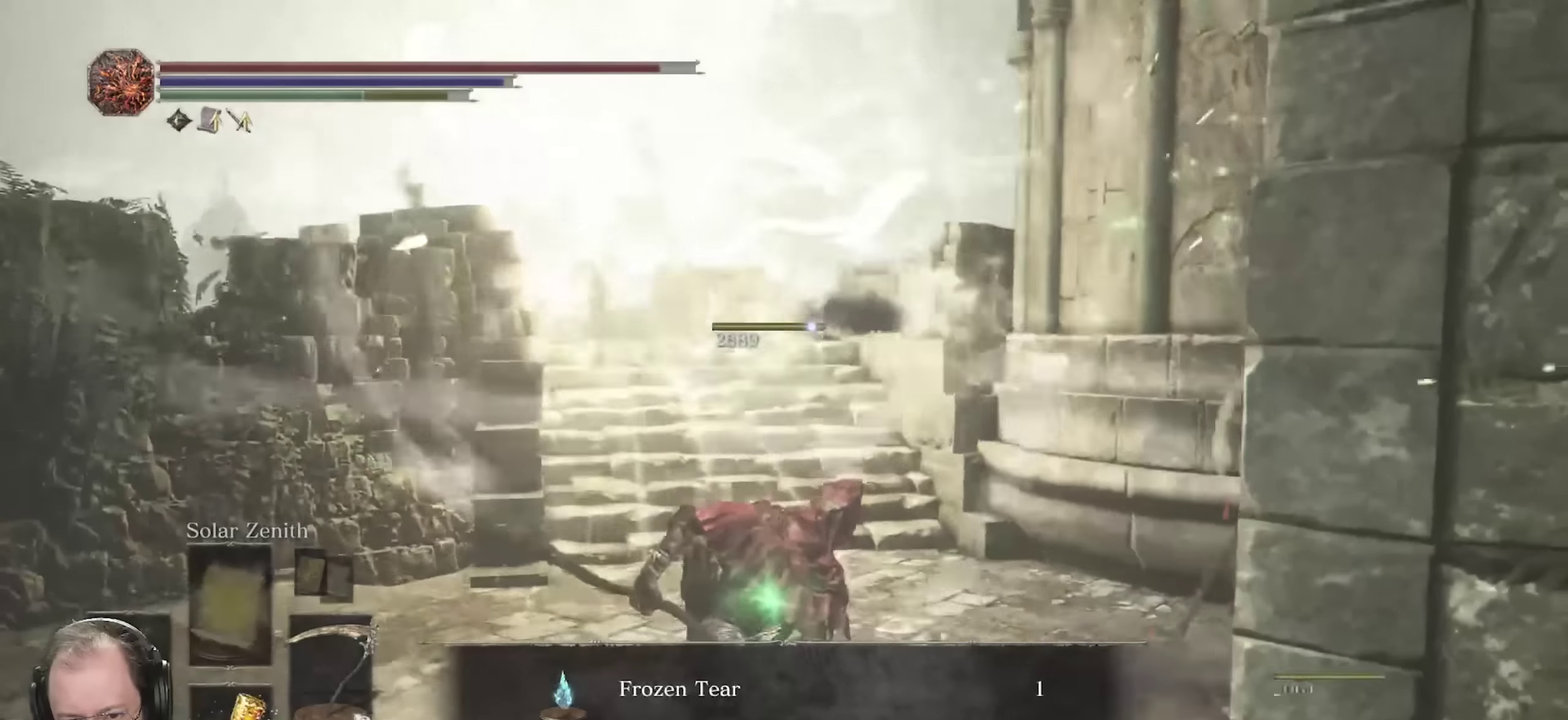
{"dt_ms": 300, "buttons": [], "left_stick": "up-left", "right_stick": "center", "events": [[250, "left_stick", "up-left"]]}
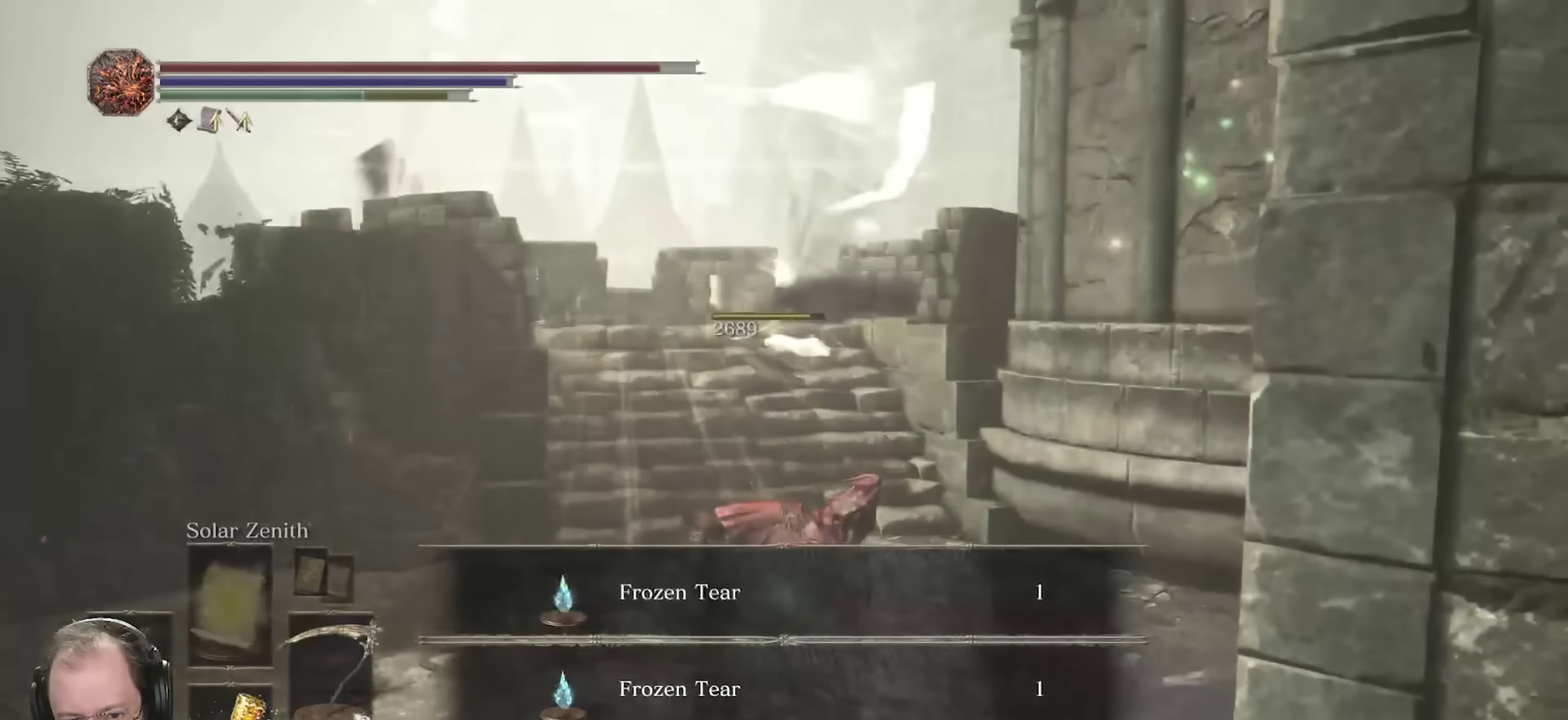
{"dt_ms": 500, "buttons": [], "left_stick": "center", "right_stick": "right", "events": [[333, "left_stick", "left"], [400, "left_stick", "center"], [500, "right_stick", "right"]]}
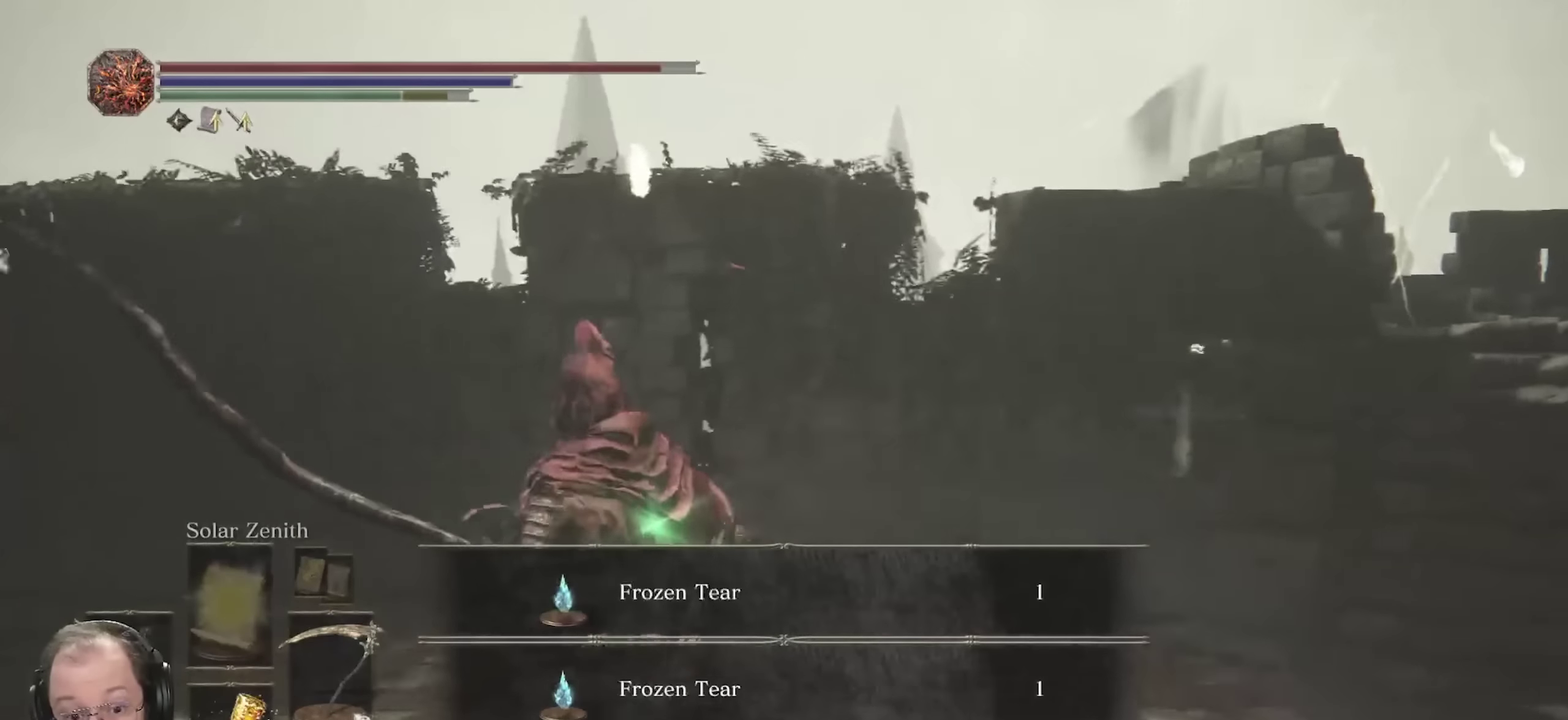
{"dt_ms": 700, "buttons": [], "left_stick": "center", "right_stick": "center", "events": [[200, "right_stick", "center"], [400, "A", "down"], [517, "A", "up"]]}
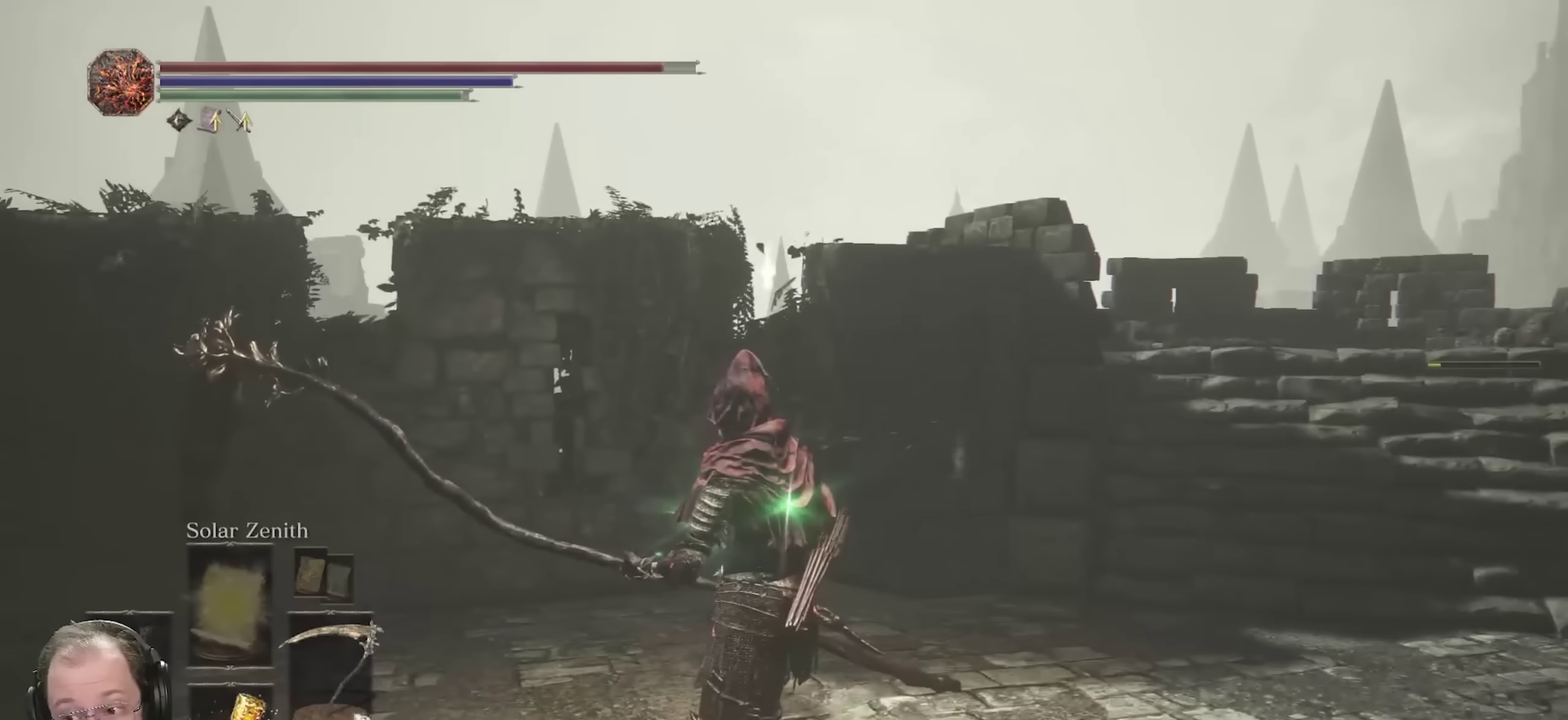
{"dt_ms": 300, "buttons": [], "left_stick": "center", "right_stick": "center", "events": []}
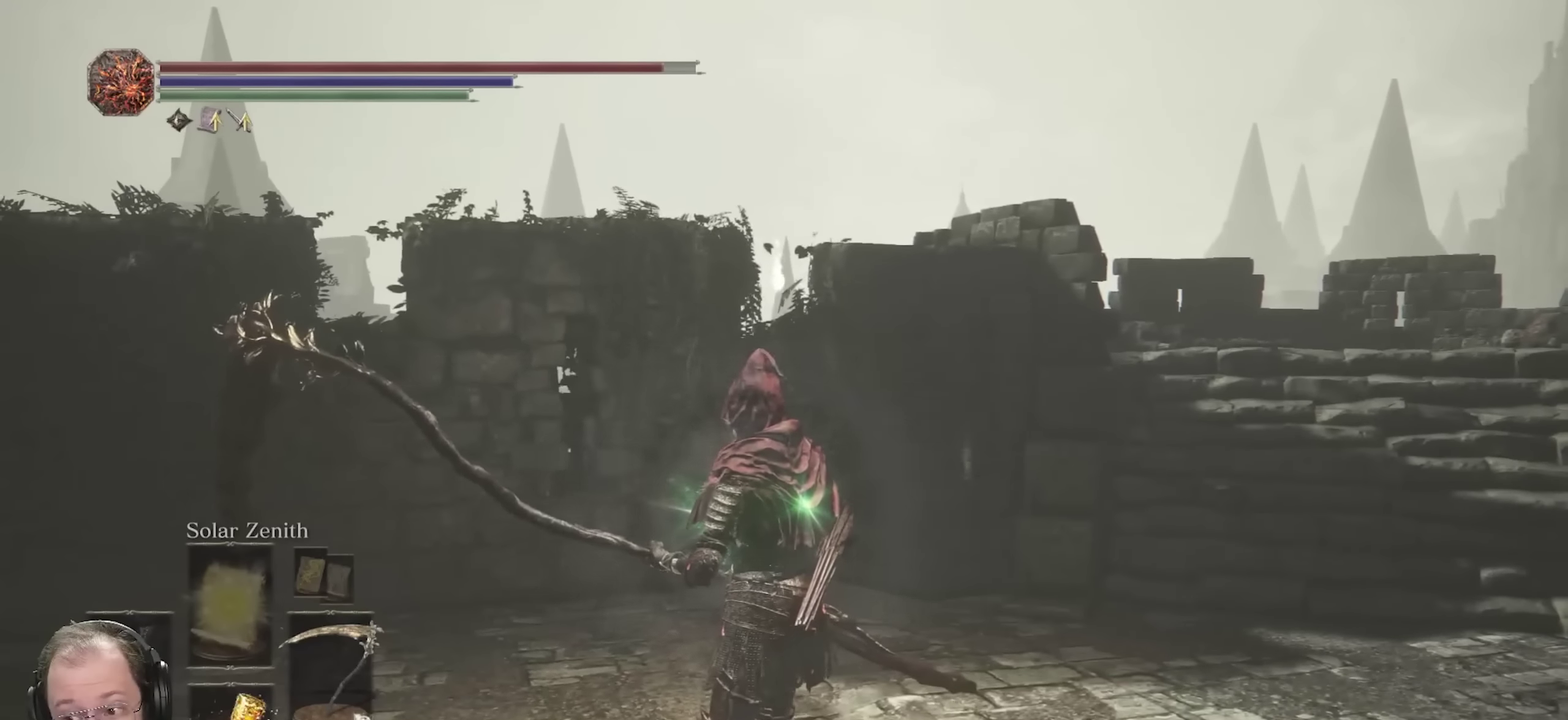
{"dt_ms": 700, "buttons": [], "left_stick": "center", "right_stick": "center", "events": []}
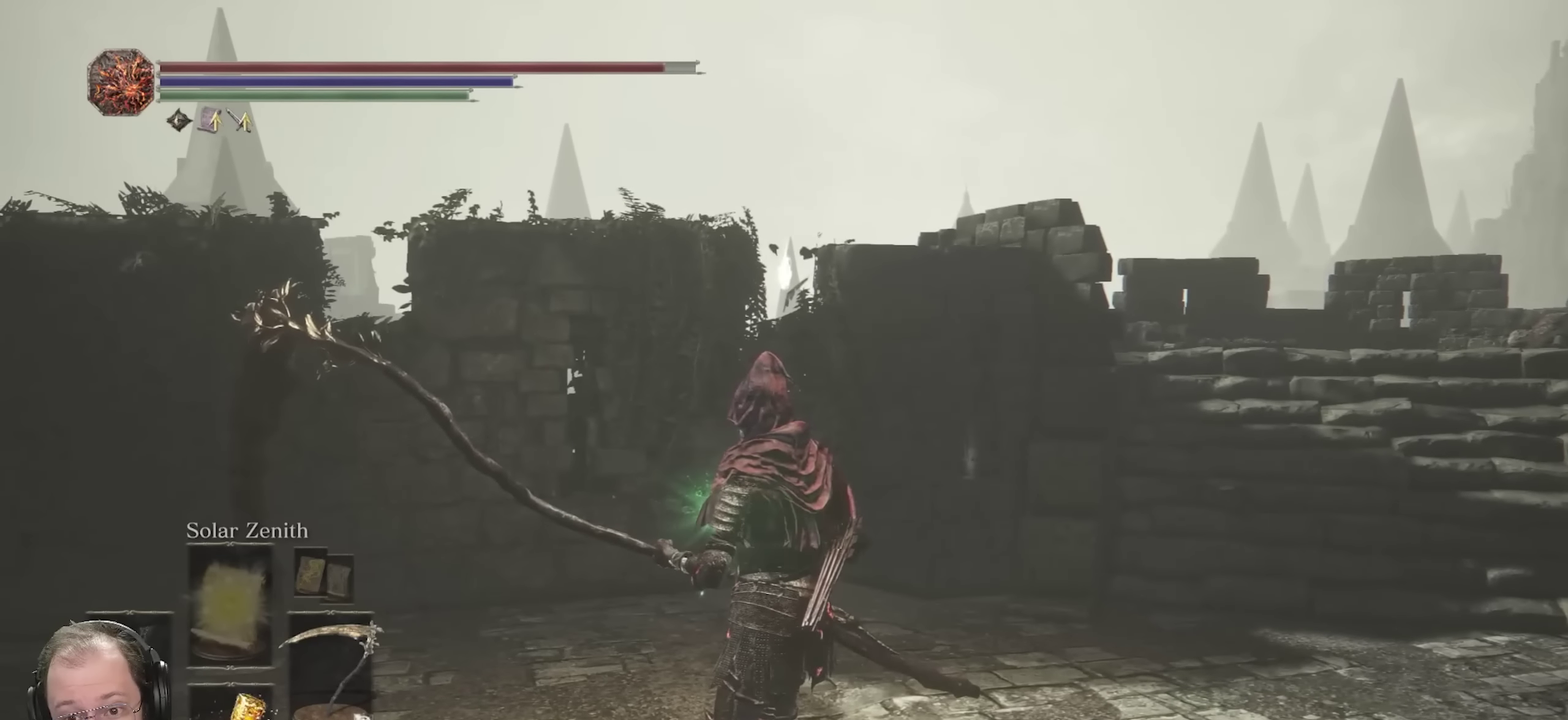
{"dt_ms": 300, "buttons": [], "left_stick": "center", "right_stick": "center", "events": []}
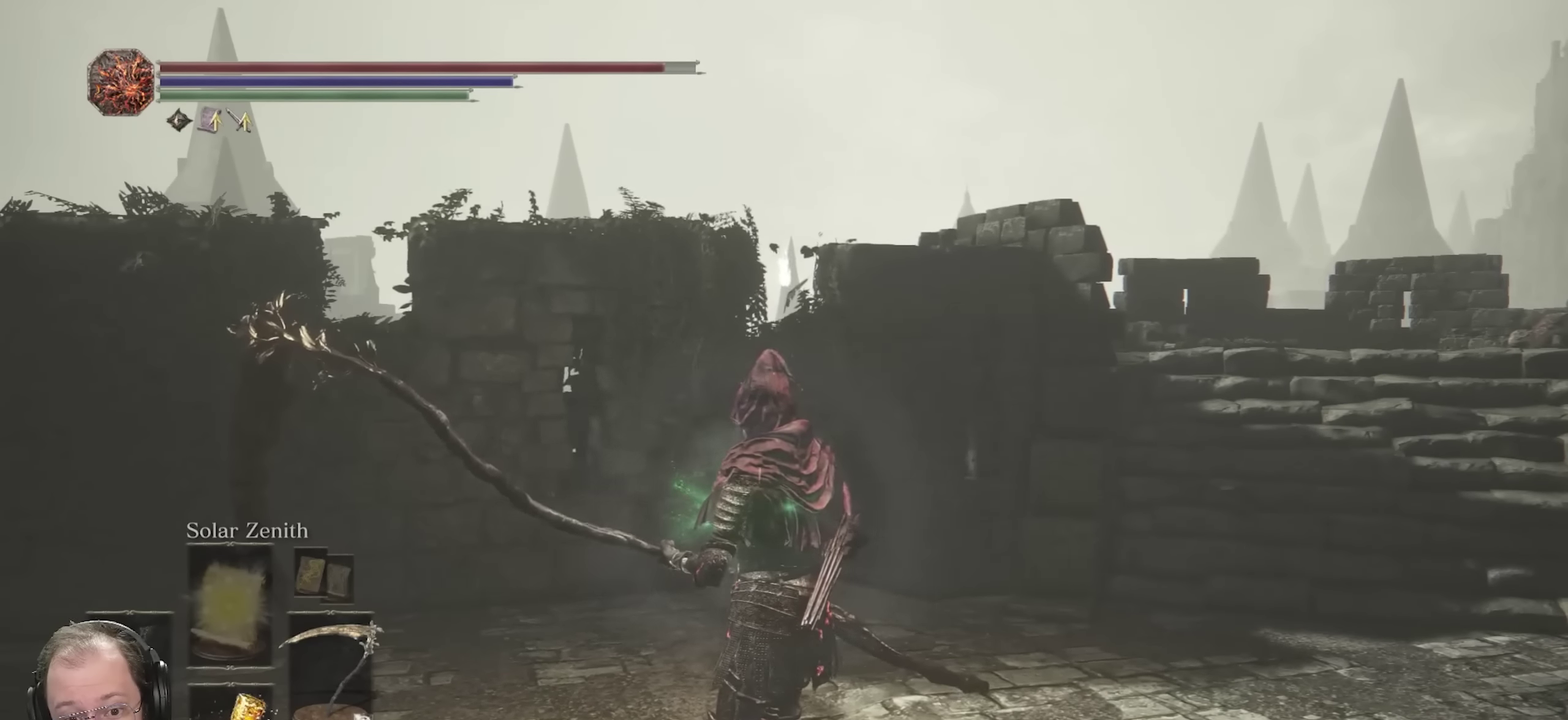
{"dt_ms": 500, "buttons": [], "left_stick": "left", "right_stick": "right", "events": [[217, "right_stick", "right"], [267, "left_stick", "left"]]}
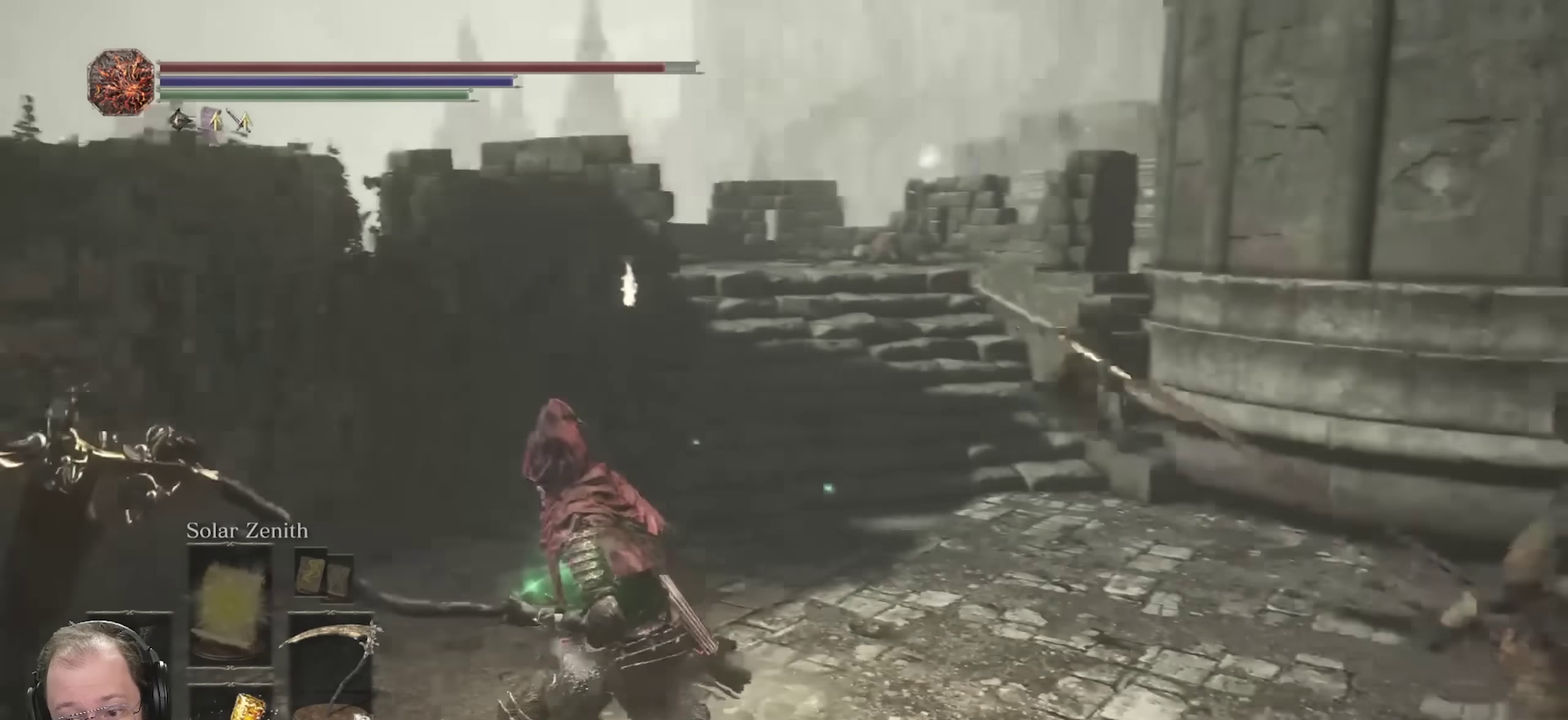
{"dt_ms": 400, "buttons": [], "left_stick": "left", "right_stick": "center", "events": [[50, "left_stick", "down-left"], [67, "right_stick", "center"], [133, "left_stick", "left"]]}
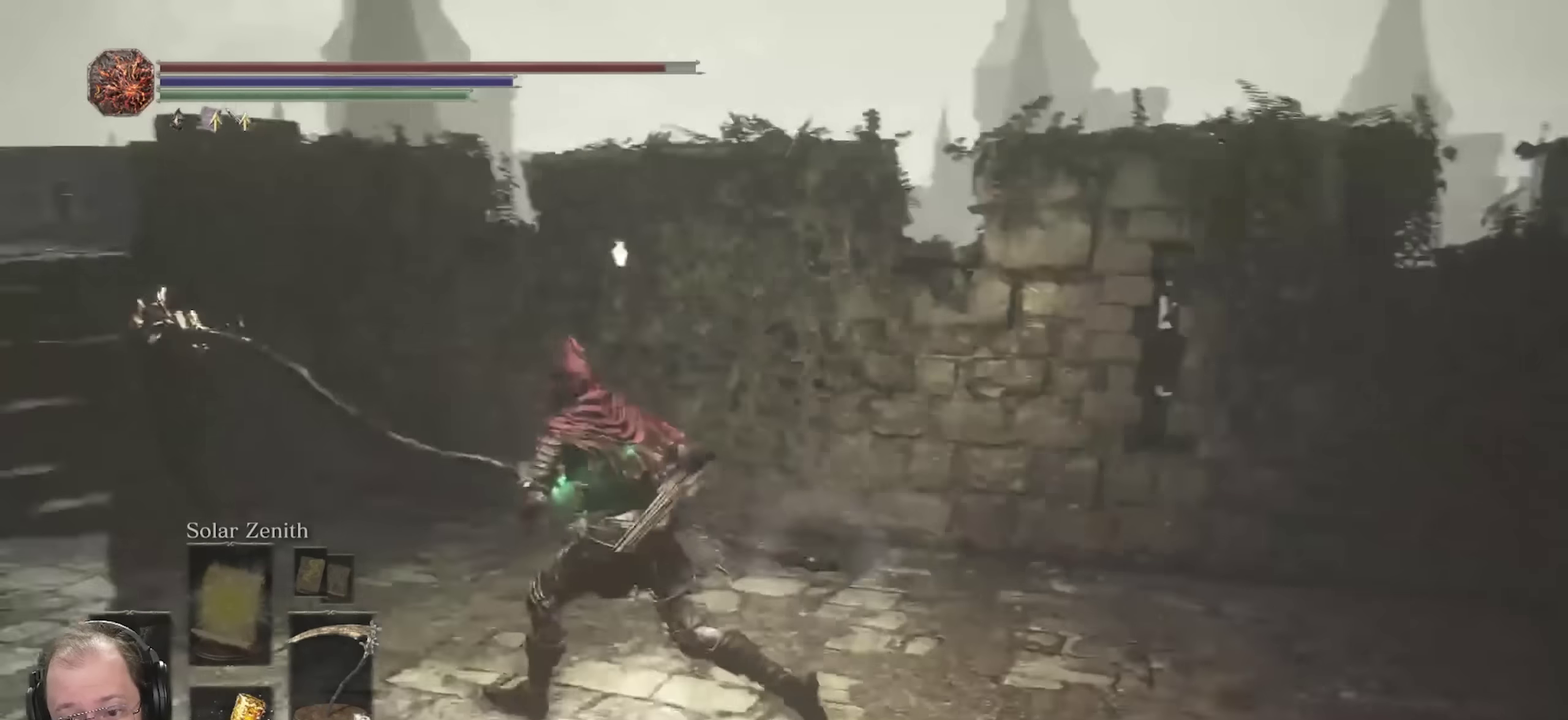
{"dt_ms": 800, "buttons": [], "left_stick": "down", "right_stick": "right", "events": [[50, "left_stick", "up-left"], [383, "right_stick", "right"], [583, "left_stick", "left"], [650, "left_stick", "down-left"], [767, "left_stick", "down"]]}
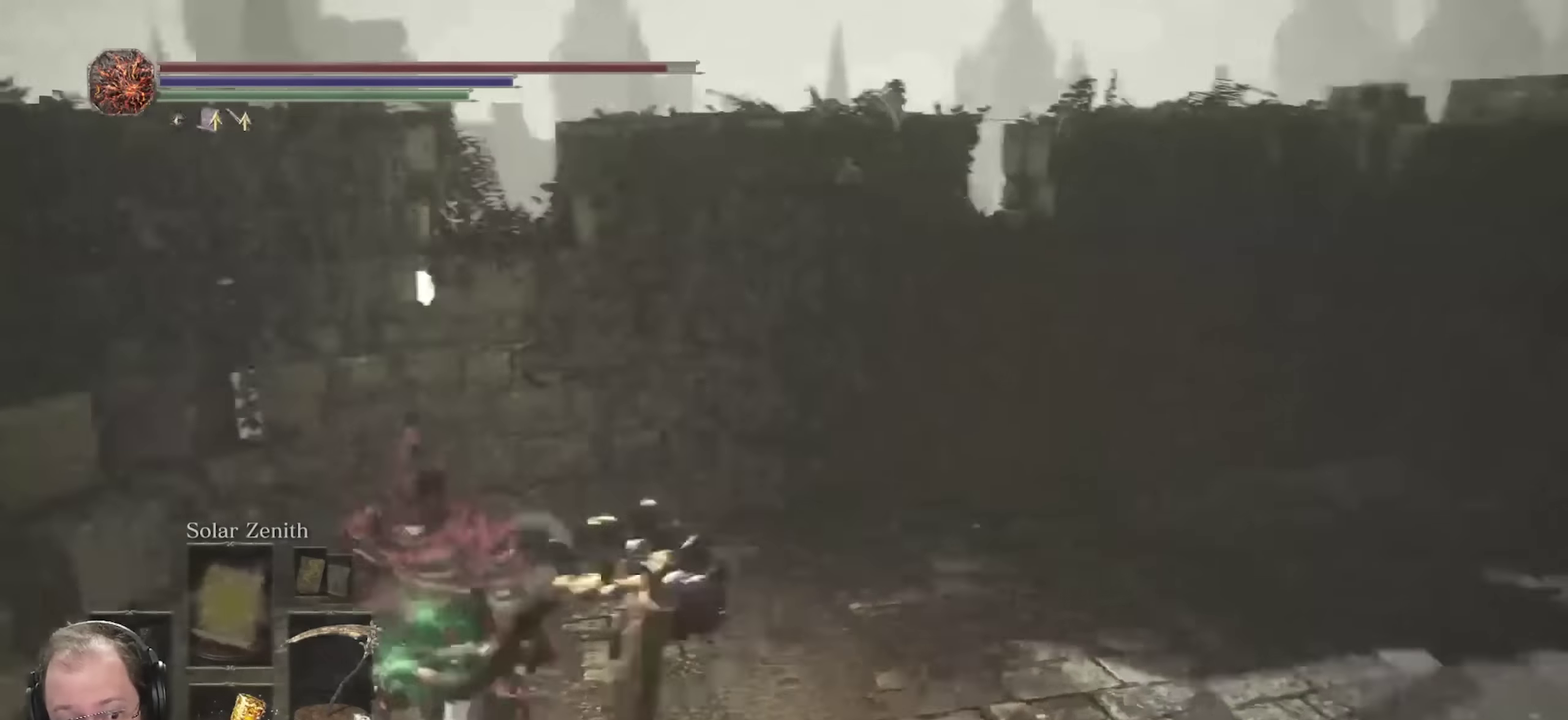
{"dt_ms": 300, "buttons": ["R3"], "left_stick": "center", "right_stick": "center"}
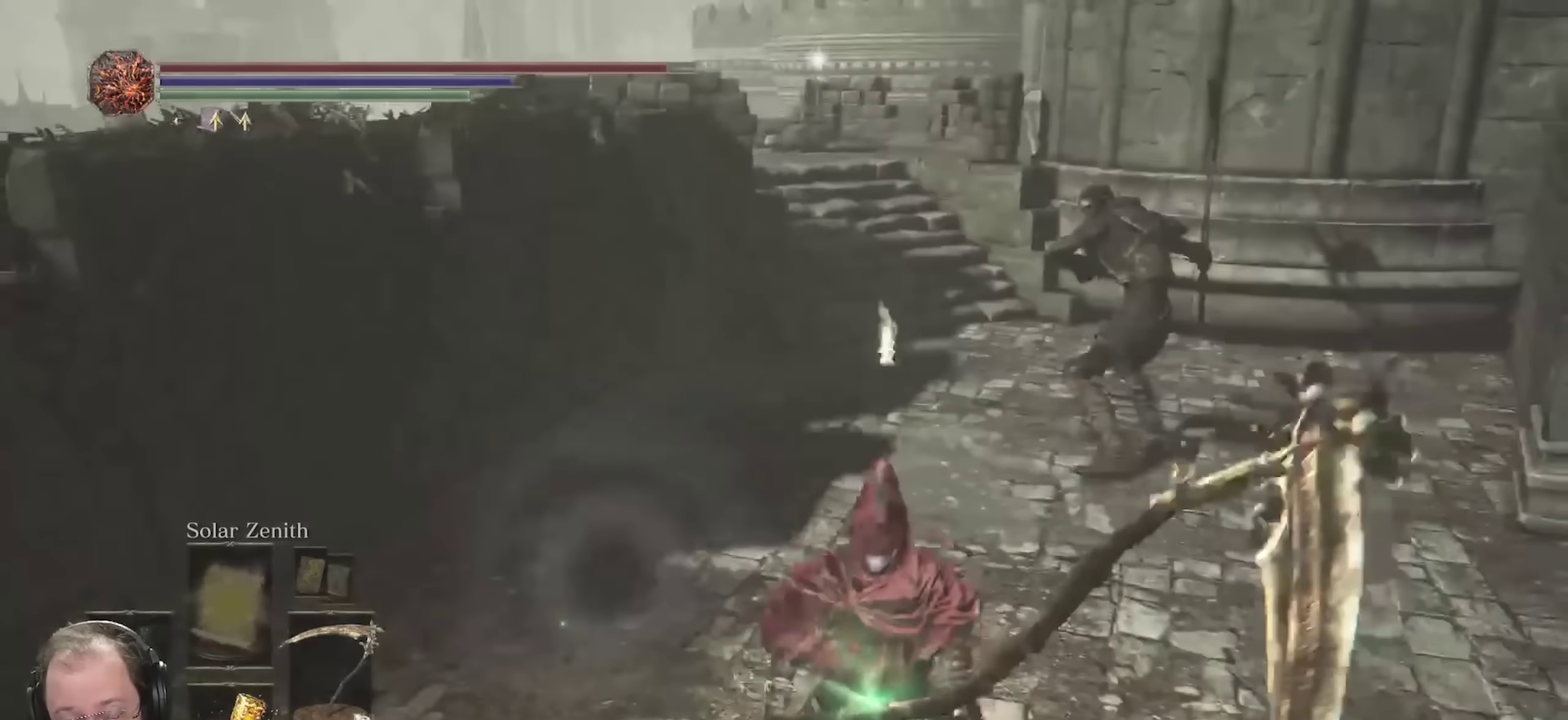
{"dt_ms": 400, "buttons": [], "left_stick": "down-left", "right_stick": "center"}
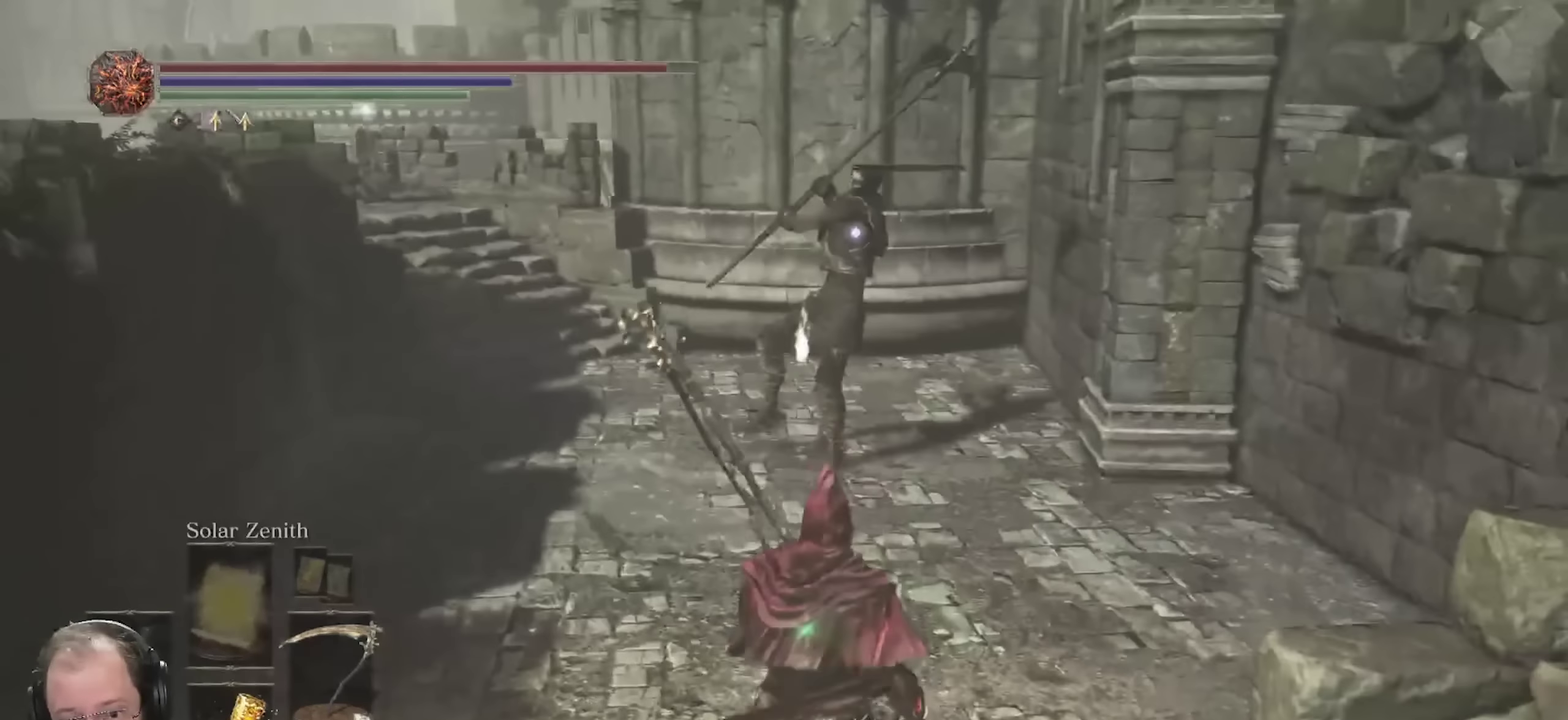
{"dt_ms": 700, "buttons": [], "left_stick": "up", "right_stick": "center", "events": [[333, "left_stick", "left"], [383, "left_stick", "up-left"], [483, "left_stick", "up"]]}
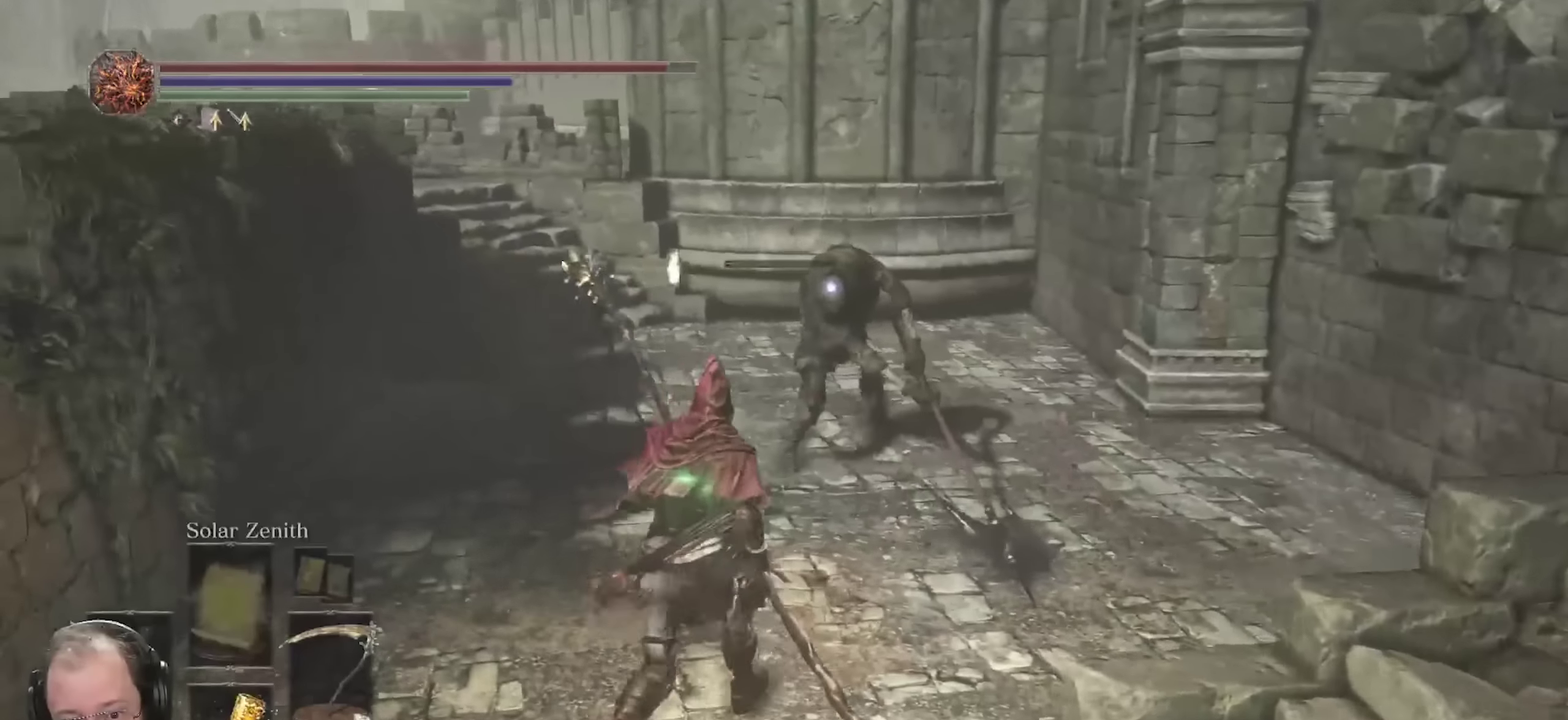
{"dt_ms": 400, "buttons": [], "left_stick": "up", "right_stick": "center", "events": [[233, "R1", "down"], [300, "R1", "up"]]}
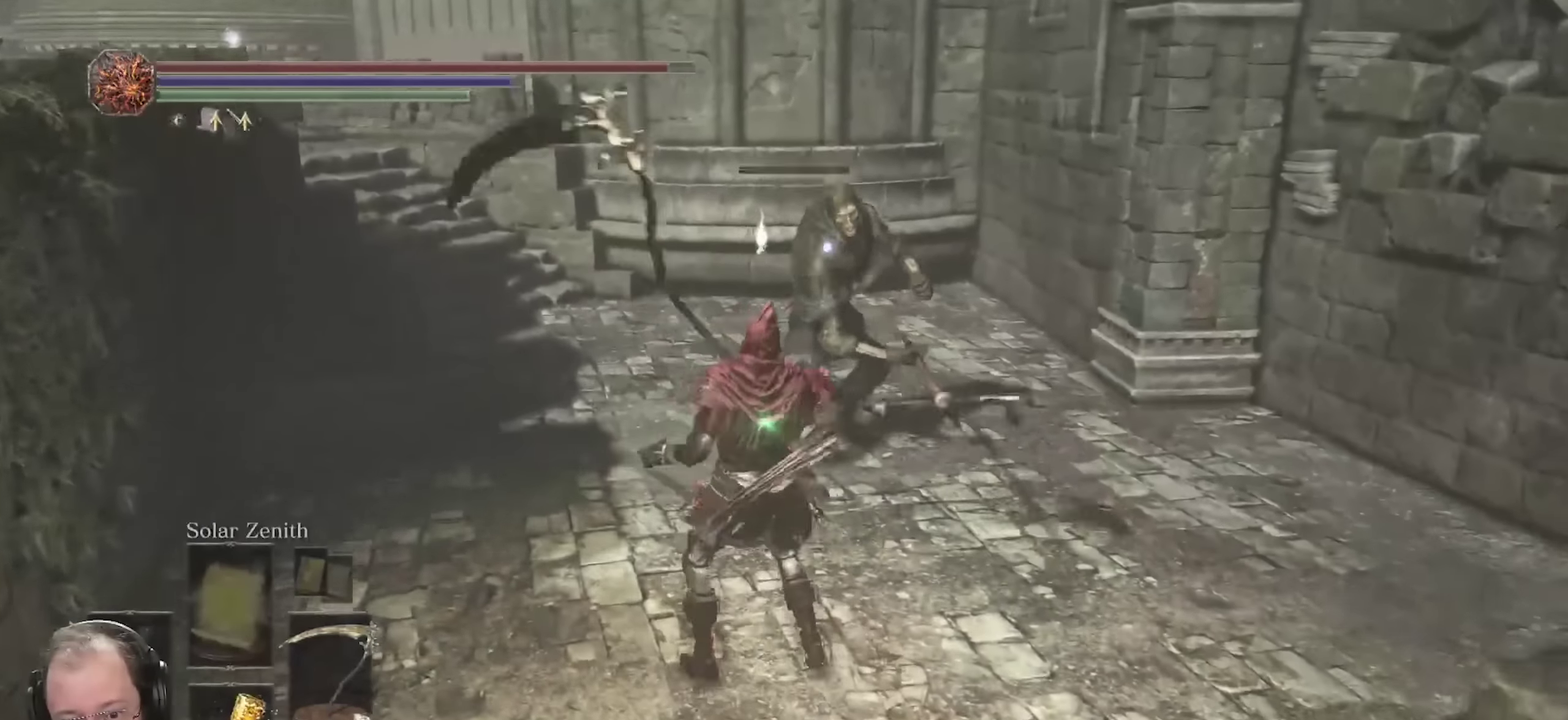
{"dt_ms": 300, "buttons": [], "left_stick": "center", "right_stick": "center", "events": [[217, "left_stick", "center"]]}